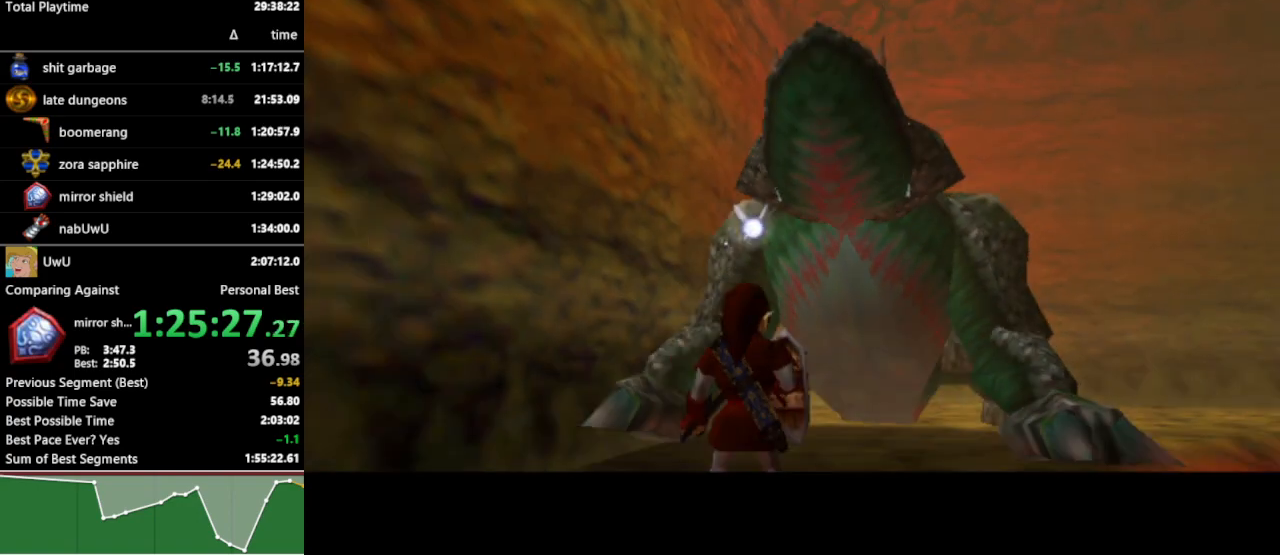
Gameplay with a controller (Nintendo layout); each line is a JSON object with the inputs held at the frame after it. "events" lists button and stick changes between this image and that frame as [ms after this image, input, new state], when the widget could be followed in between. Not read: L3 R3.
{"buttons": [], "left_stick": "down", "right_stick": "center", "events": [[167, "left_stick", "down"]]}
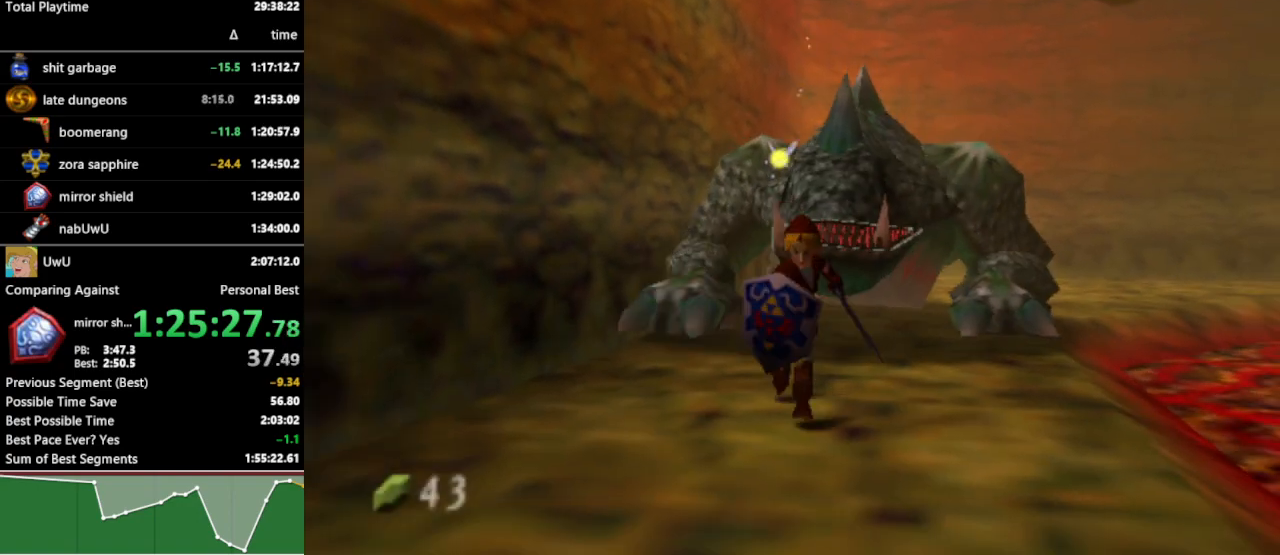
{"buttons": [], "left_stick": "center", "right_stick": "center", "events": [[200, "left_stick", "center"]]}
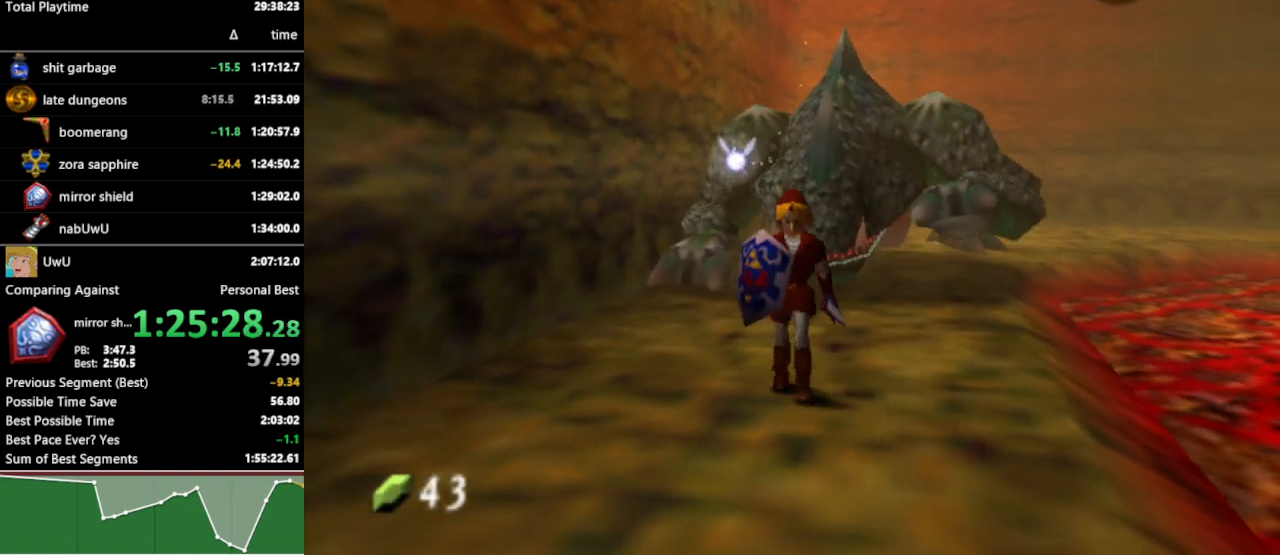
{"buttons": [], "left_stick": "center", "right_stick": "center", "events": []}
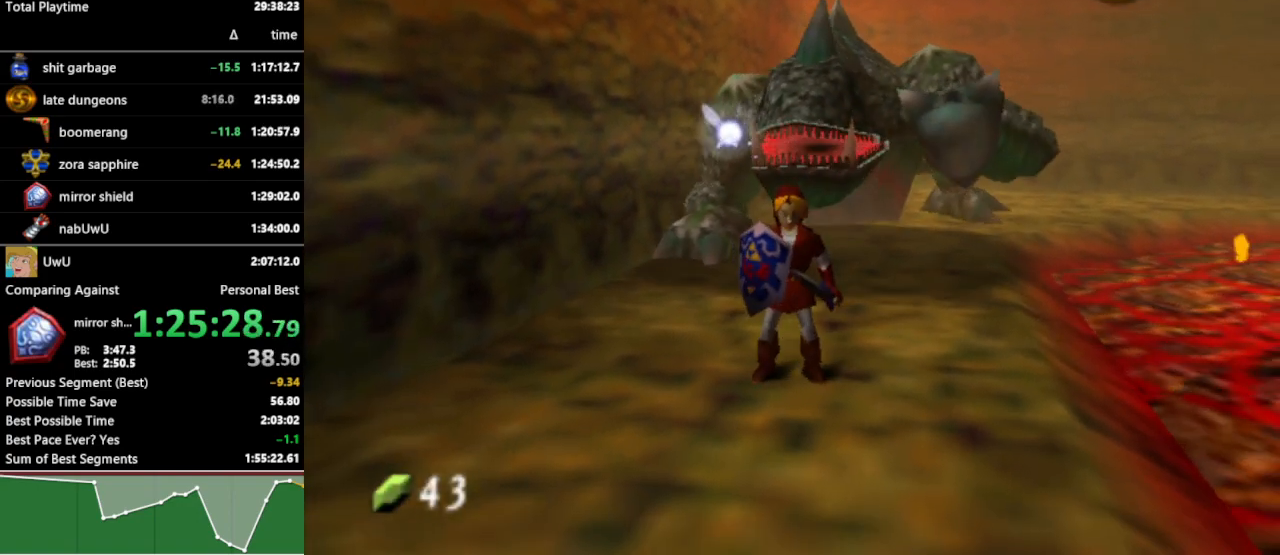
{"buttons": [], "left_stick": "center", "right_stick": "center", "events": []}
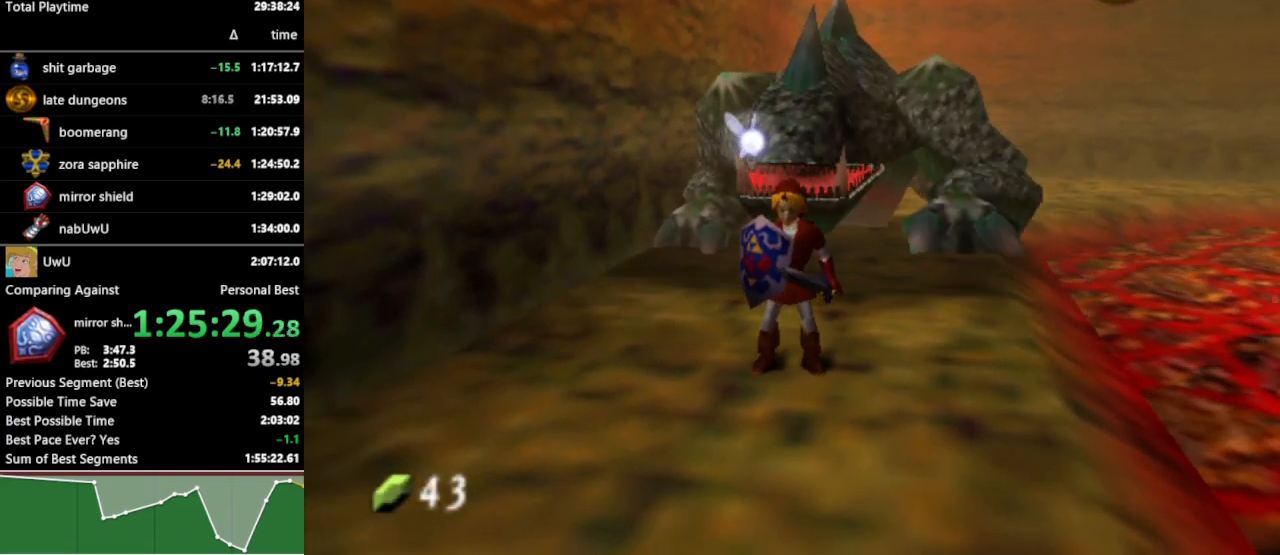
{"buttons": [], "left_stick": "center", "right_stick": "center", "events": []}
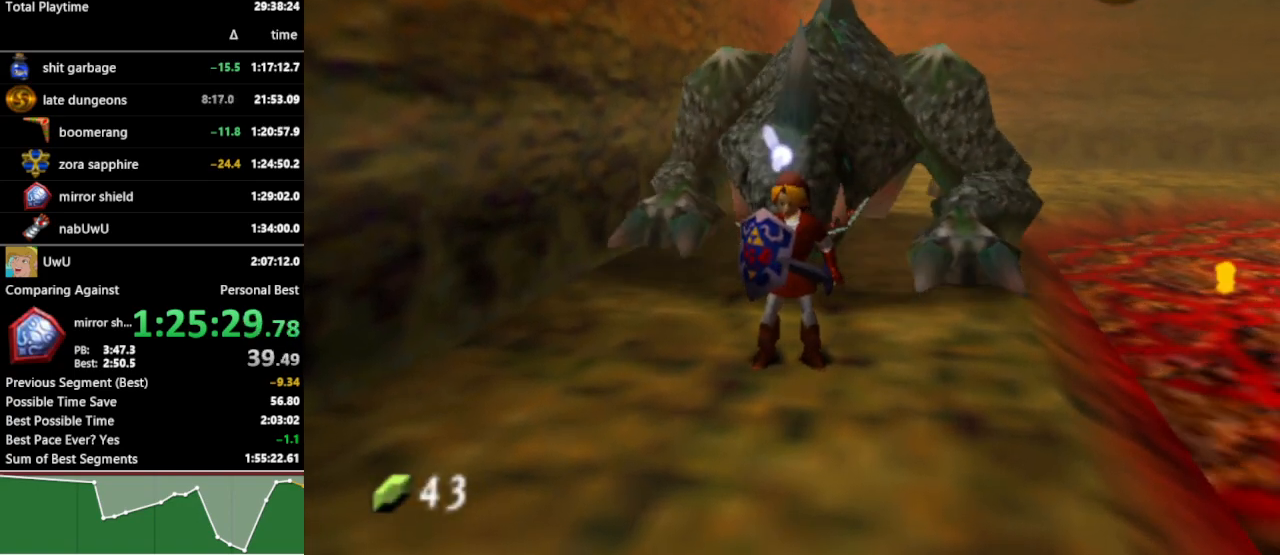
{"buttons": [], "left_stick": "up", "right_stick": "center", "events": [[67, "Y", "down"], [167, "Y", "up"], [167, "left_stick", "up"]]}
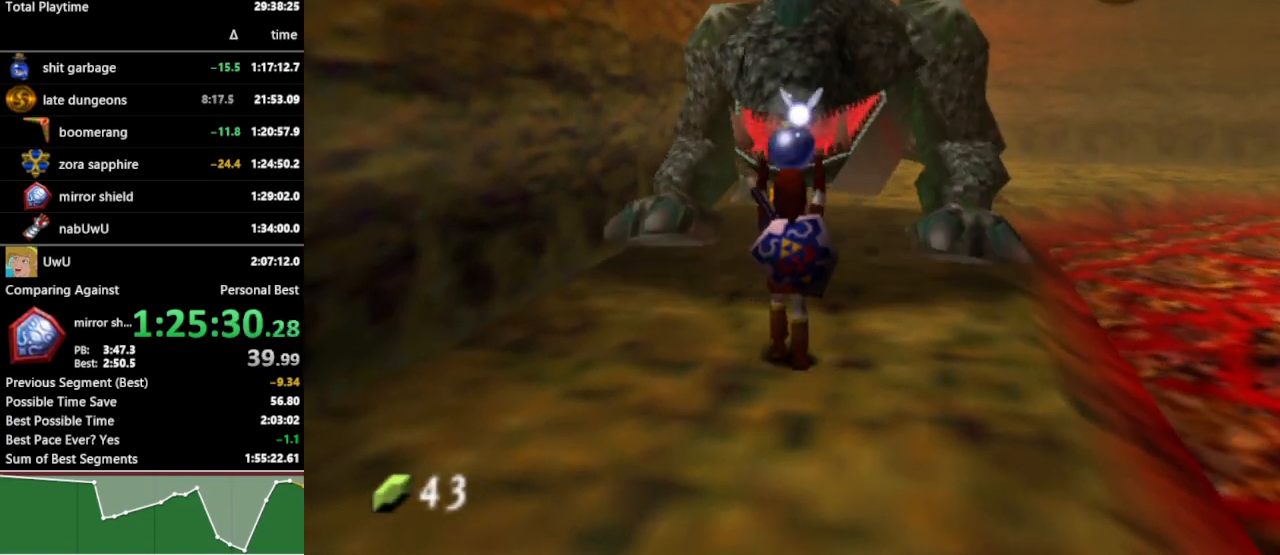
{"buttons": [], "left_stick": "up", "right_stick": "center", "events": [[100, "A", "down"], [200, "A", "up"]]}
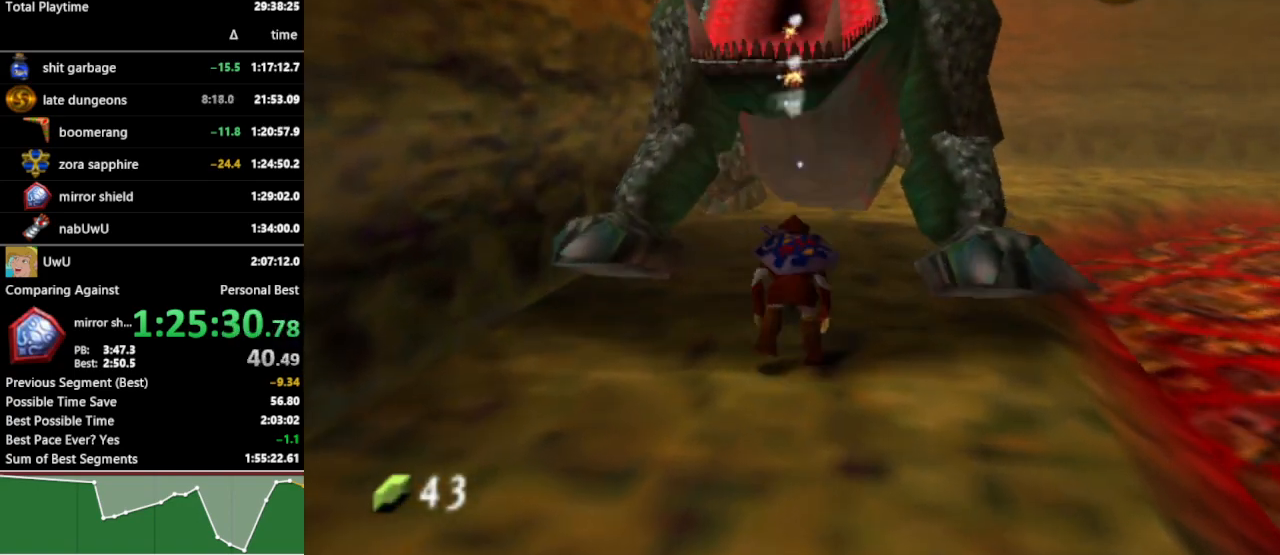
{"buttons": ["L1"], "left_stick": "down", "right_stick": "center", "events": [[100, "left_stick", "center"], [200, "L1", "down"], [333, "left_stick", "down"], [433, "A", "down"], [500, "A", "up"]]}
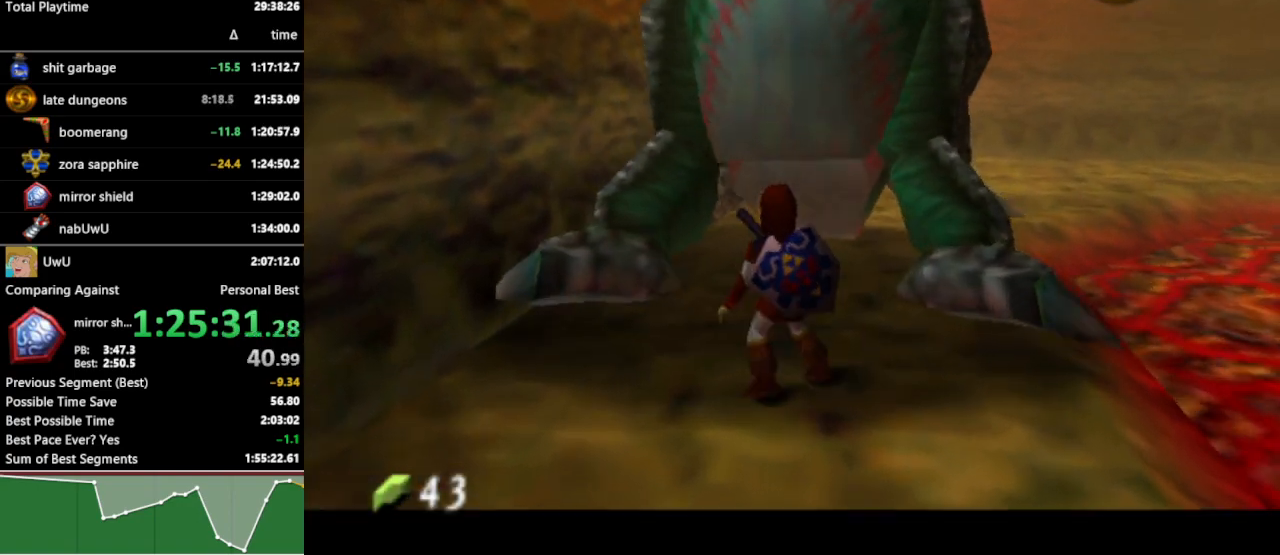
{"buttons": ["L1"], "left_stick": "center", "right_stick": "center", "events": [[100, "B", "down"], [167, "B", "up"], [333, "left_stick", "center"]]}
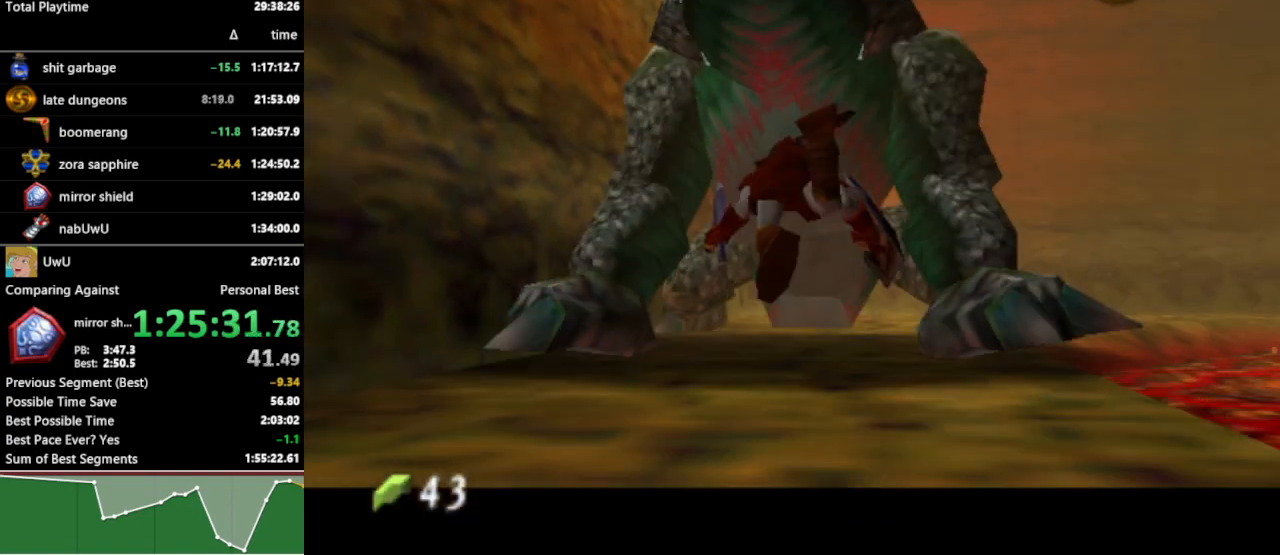
{"buttons": ["L1"], "left_stick": "center", "right_stick": "center", "events": []}
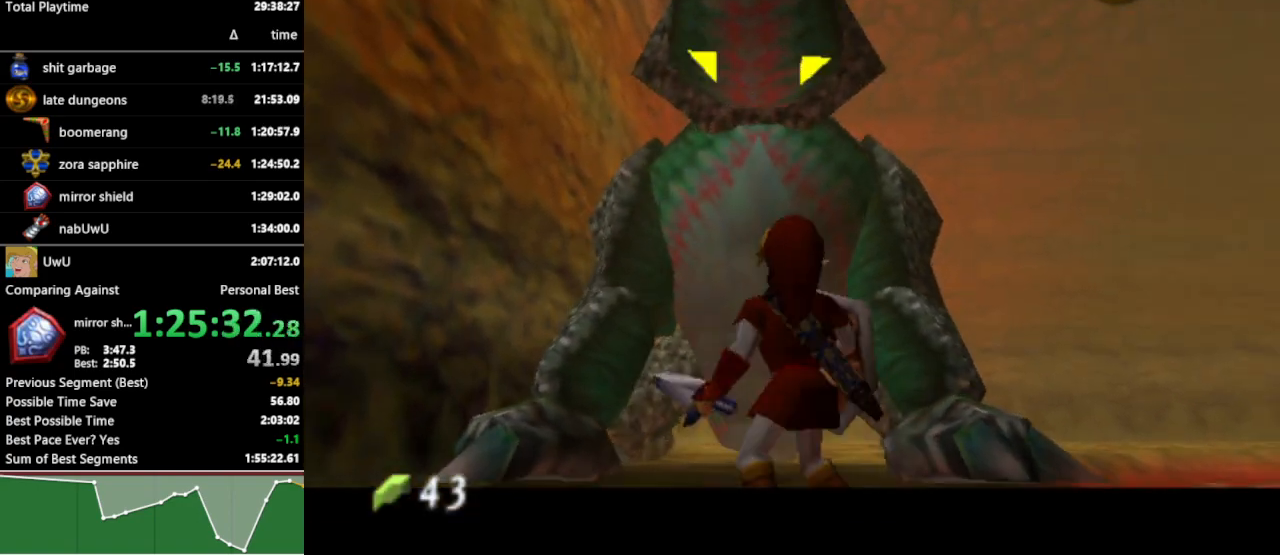
{"buttons": ["L1"], "left_stick": "center", "right_stick": "center", "events": [[167, "A", "down"], [233, "A", "up"]]}
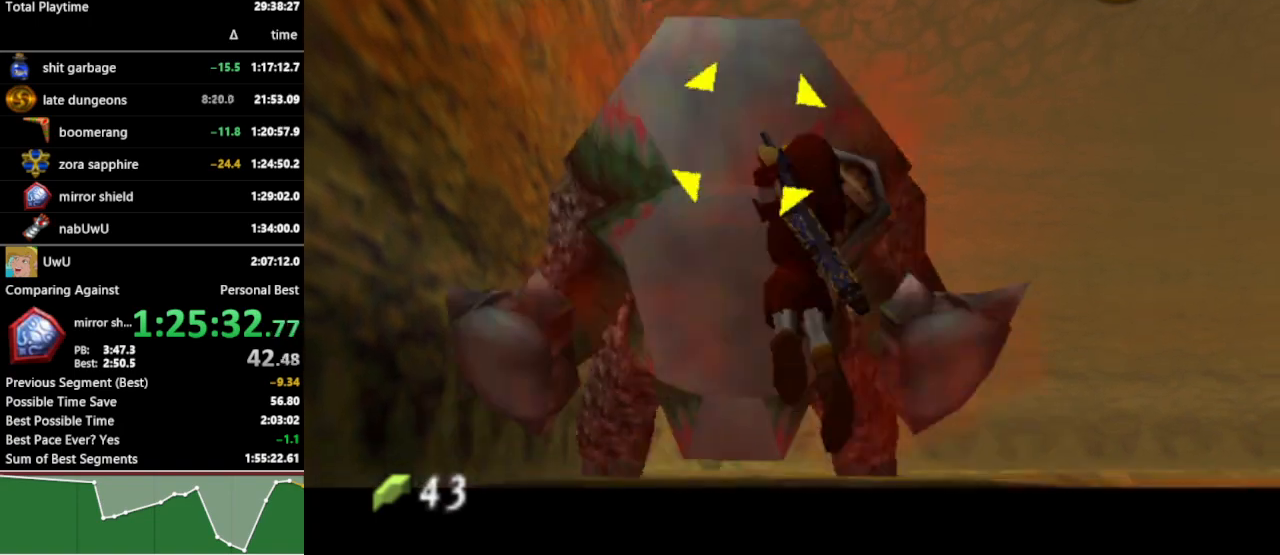
{"buttons": [], "left_stick": "down-right", "right_stick": "center", "events": [[67, "L1", "up"], [400, "left_stick", "down-right"]]}
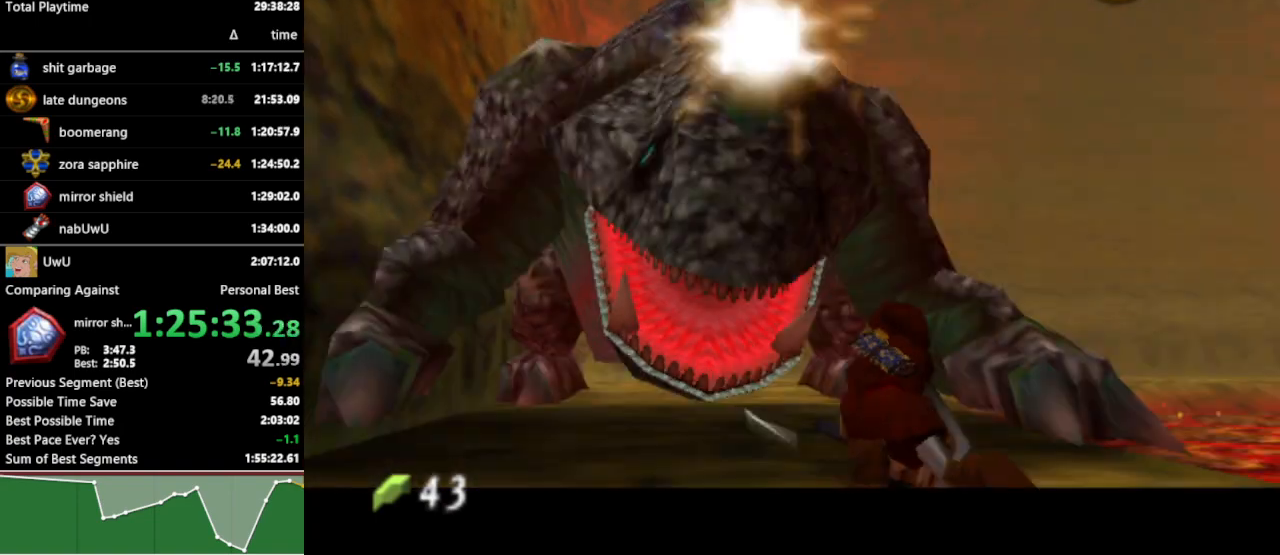
{"buttons": ["L1"], "left_stick": "down-right", "right_stick": "center", "events": [[467, "L1", "down"]]}
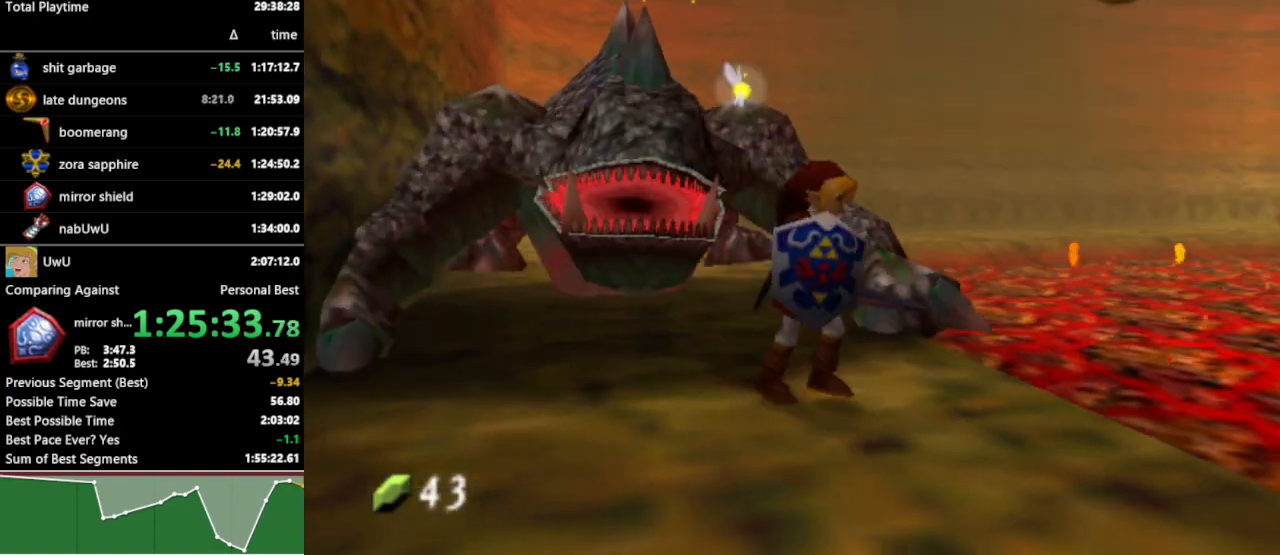
{"buttons": [], "left_stick": "up-right", "right_stick": "center", "events": [[33, "left_stick", "center"], [100, "L1", "up"], [267, "left_stick", "up-right"]]}
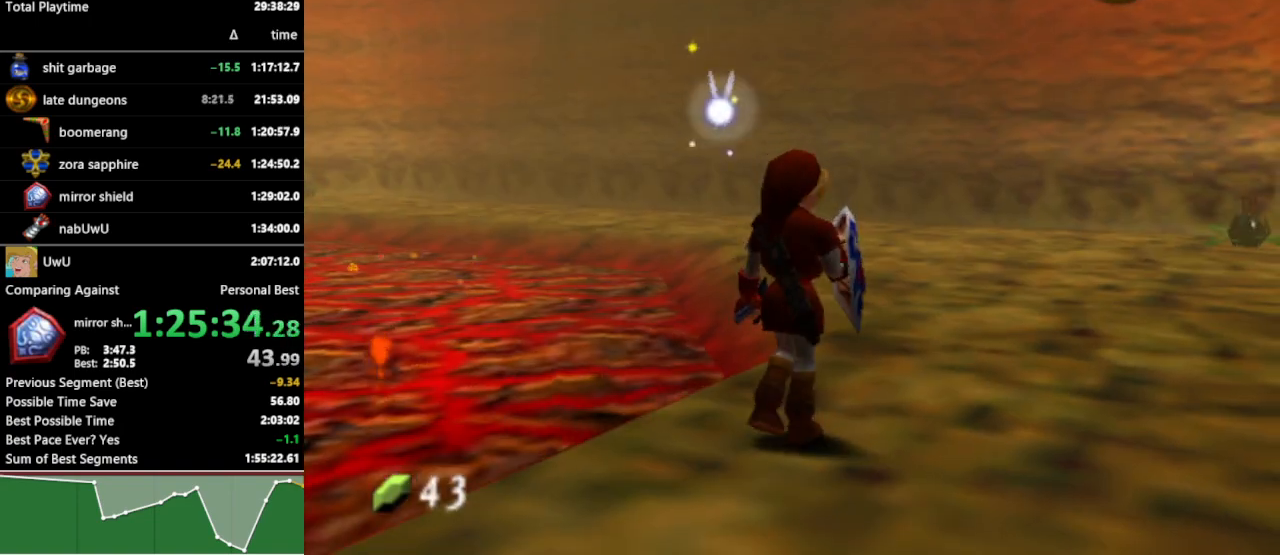
{"buttons": [], "left_stick": "up-left", "right_stick": "center", "events": [[67, "left_stick", "up"], [200, "left_stick", "up-left"]]}
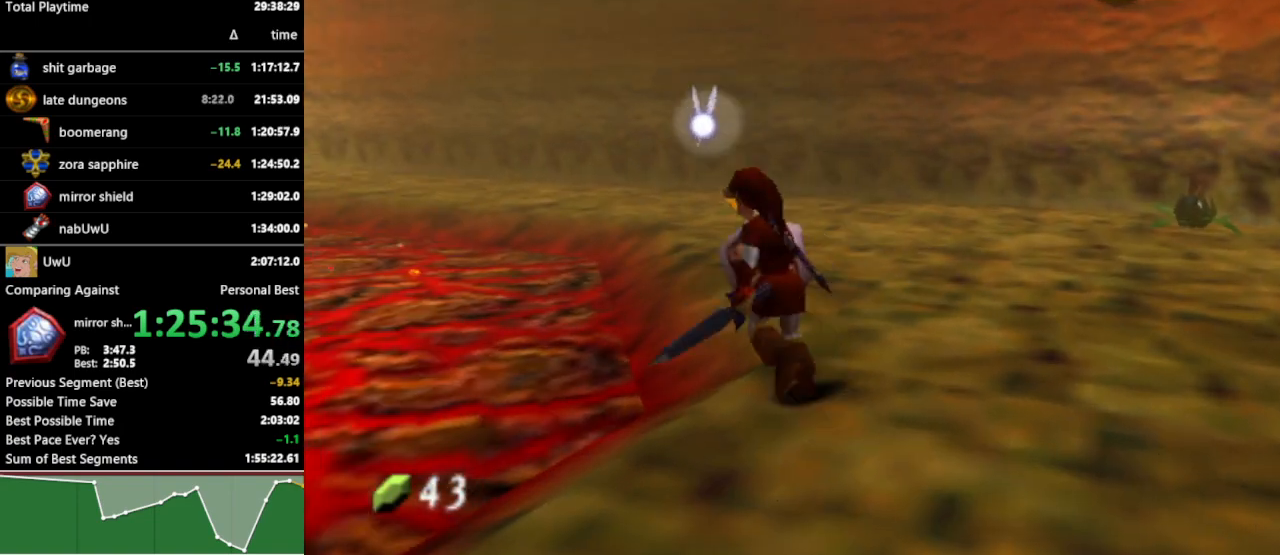
{"buttons": [], "left_stick": "center", "right_stick": "center", "events": [[133, "left_stick", "up"], [500, "left_stick", "center"]]}
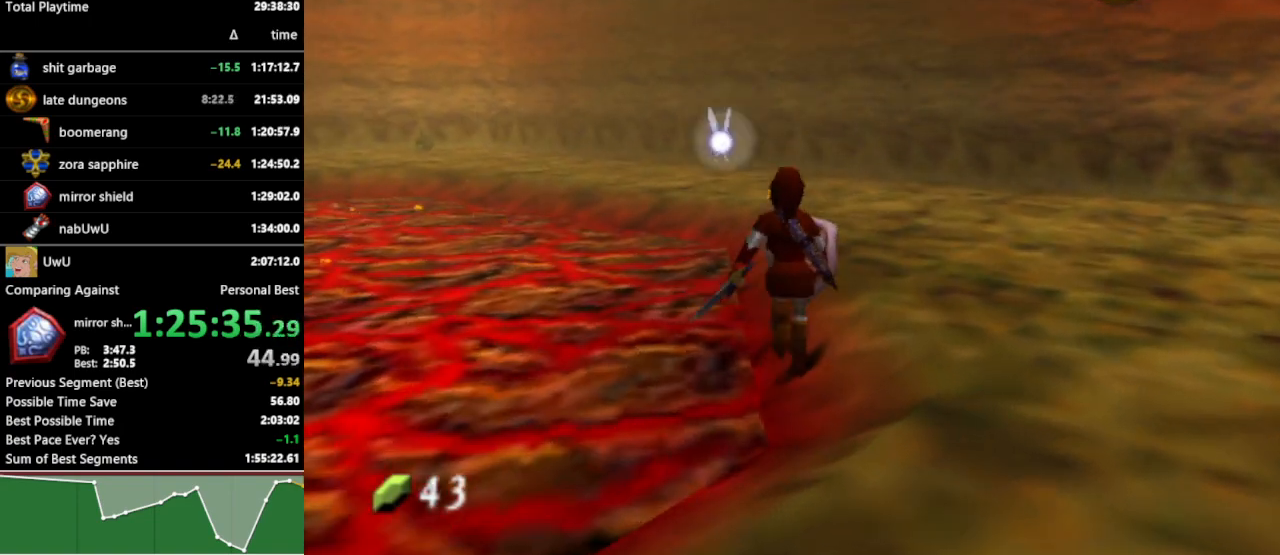
{"buttons": [], "left_stick": "center", "right_stick": "center", "events": []}
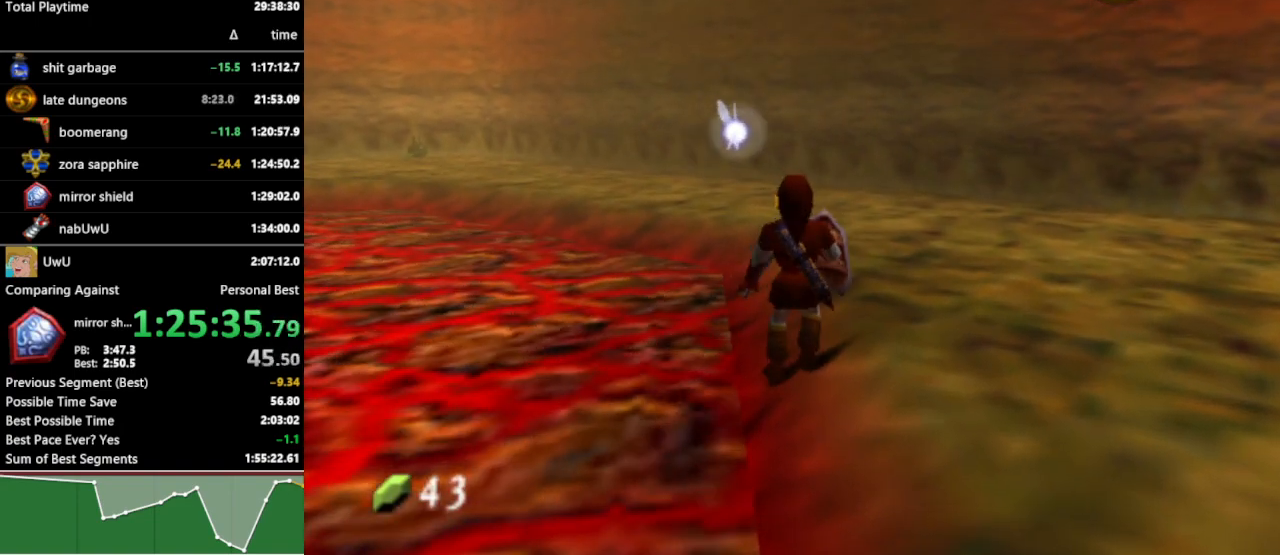
{"buttons": [], "left_stick": "center", "right_stick": "center", "events": []}
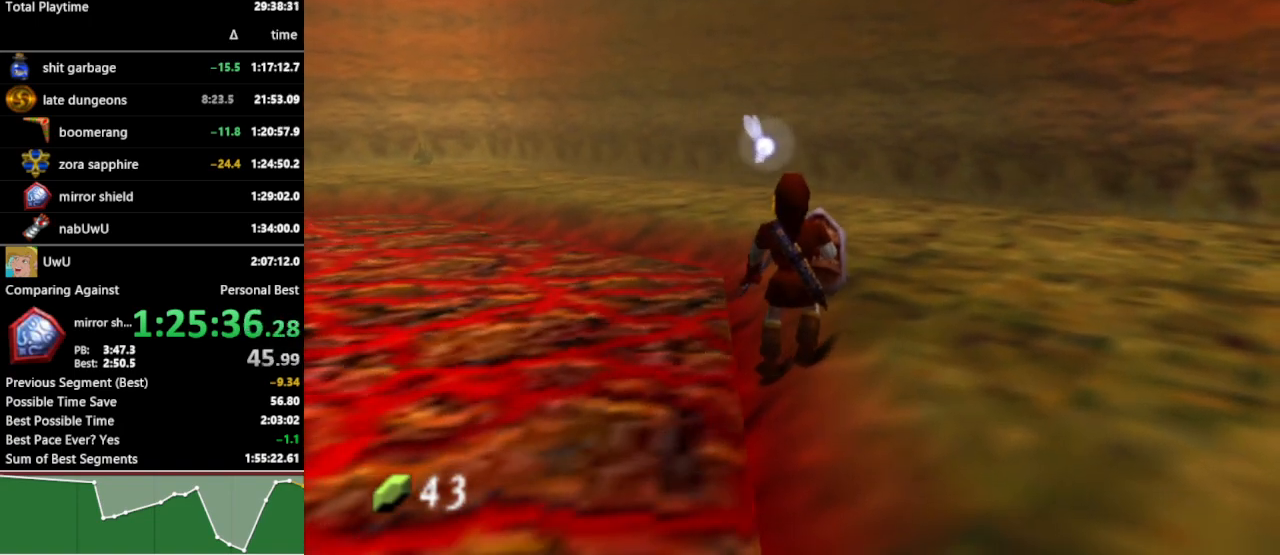
{"buttons": [], "left_stick": "center", "right_stick": "center", "events": []}
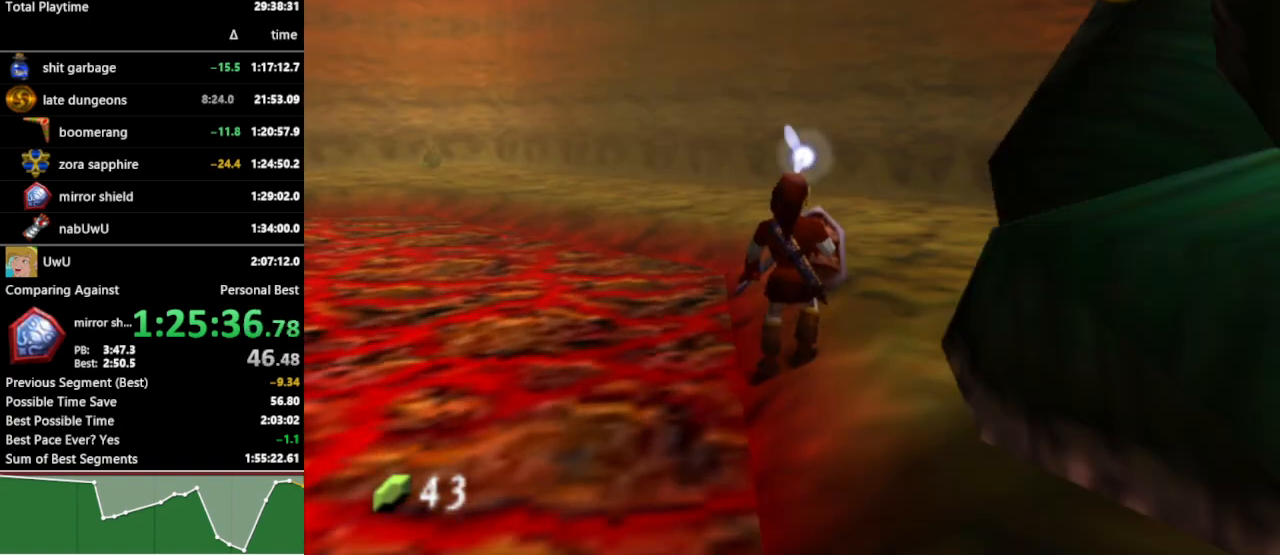
{"buttons": [], "left_stick": "center", "right_stick": "center", "events": []}
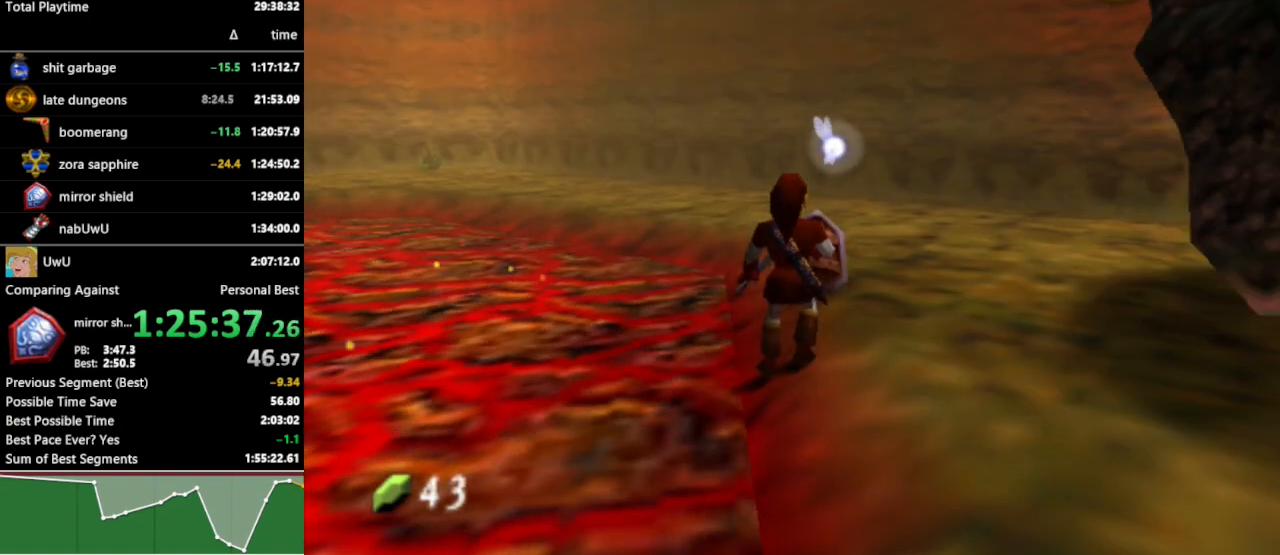
{"buttons": [], "left_stick": "center", "right_stick": "center", "events": []}